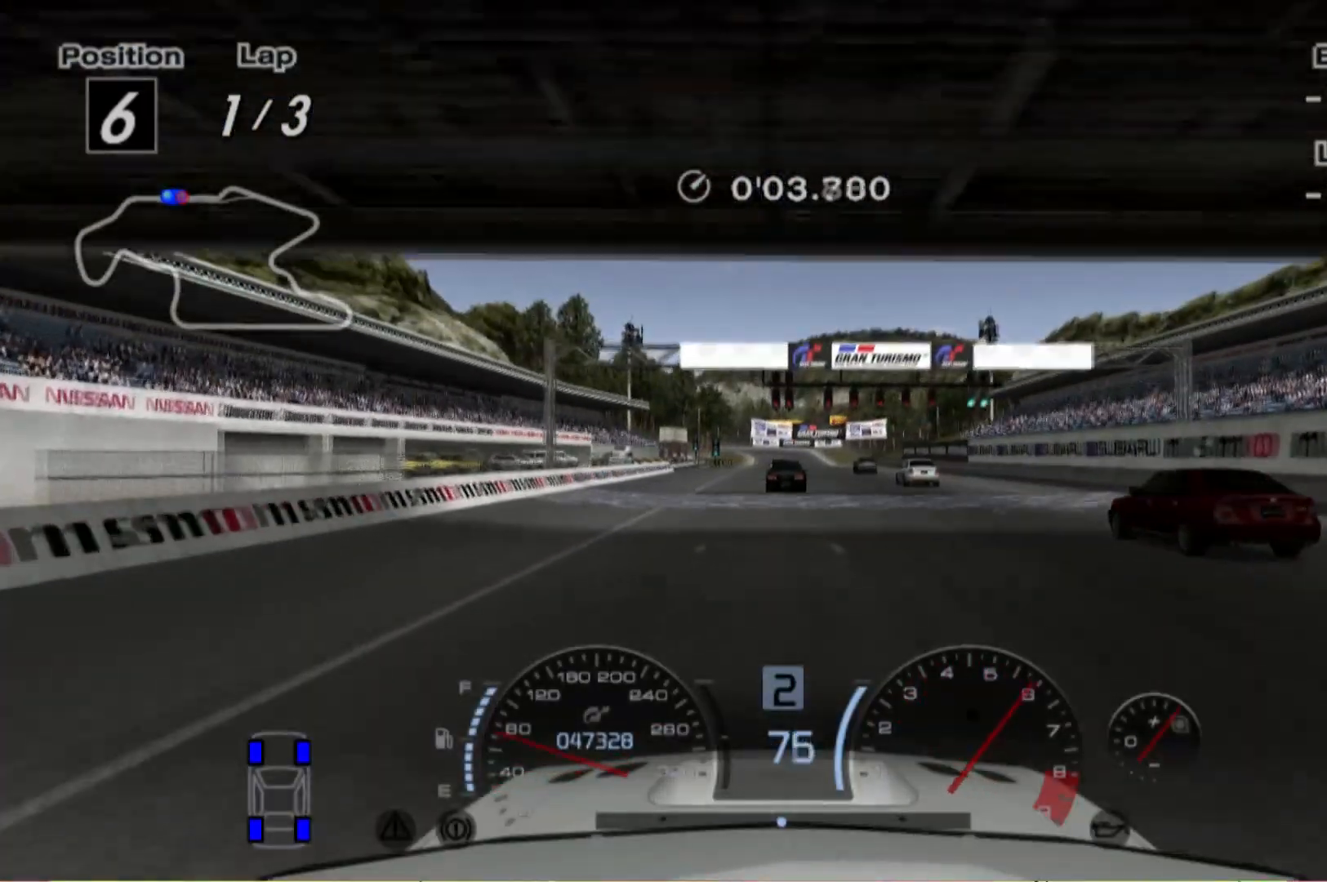
Gameplay with a controller (Xbox layout); each line is a JSON object with the inputs held at the frame after it. "events" lists button and stick changes between this image and that frame as [ms after this image, input, new state], when the widget could be followed in between. Not read: L3 R3 right_stick.
{"buttons": ["R2"], "left_stick": "center", "events": []}
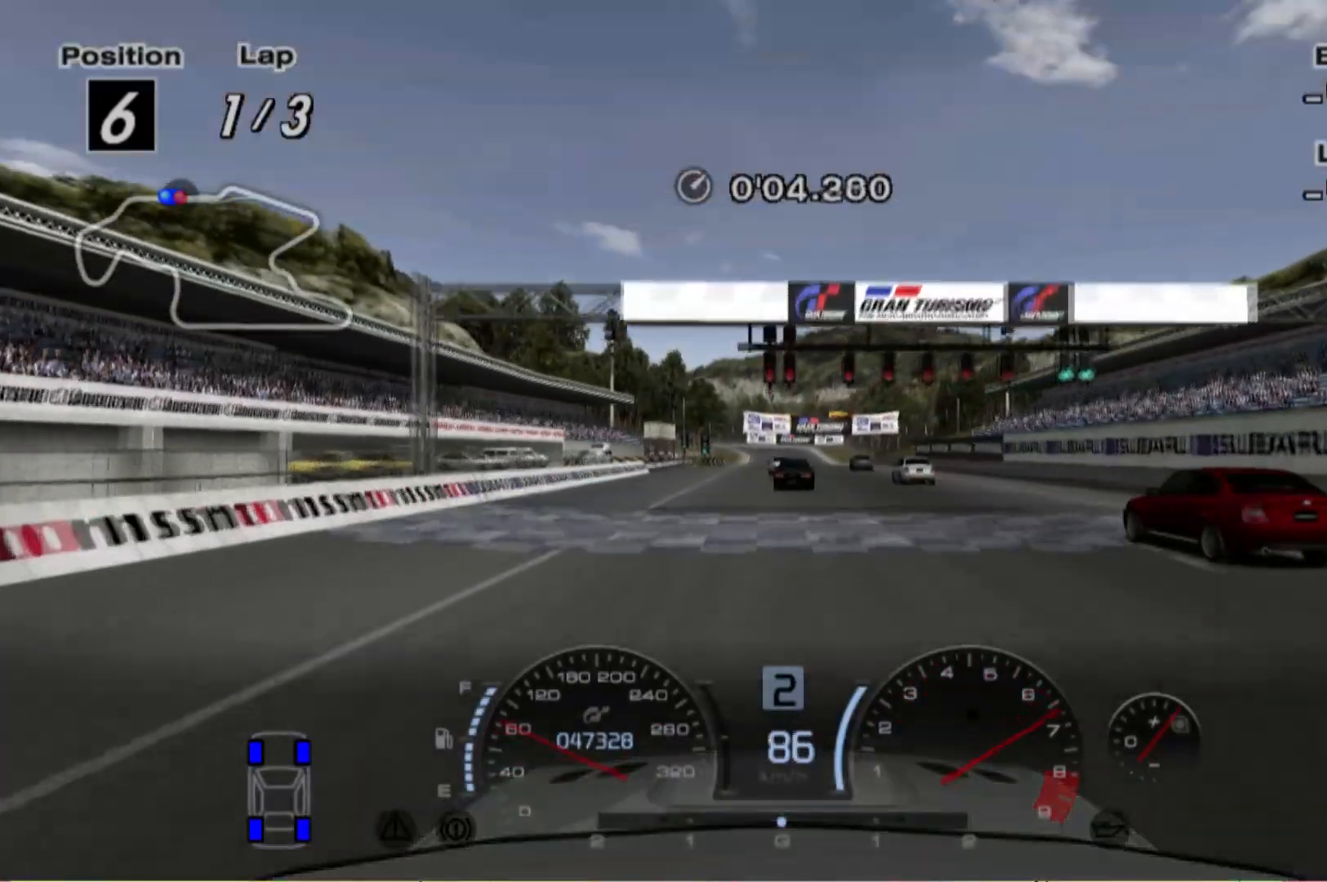
{"buttons": ["R2"], "left_stick": "center", "events": []}
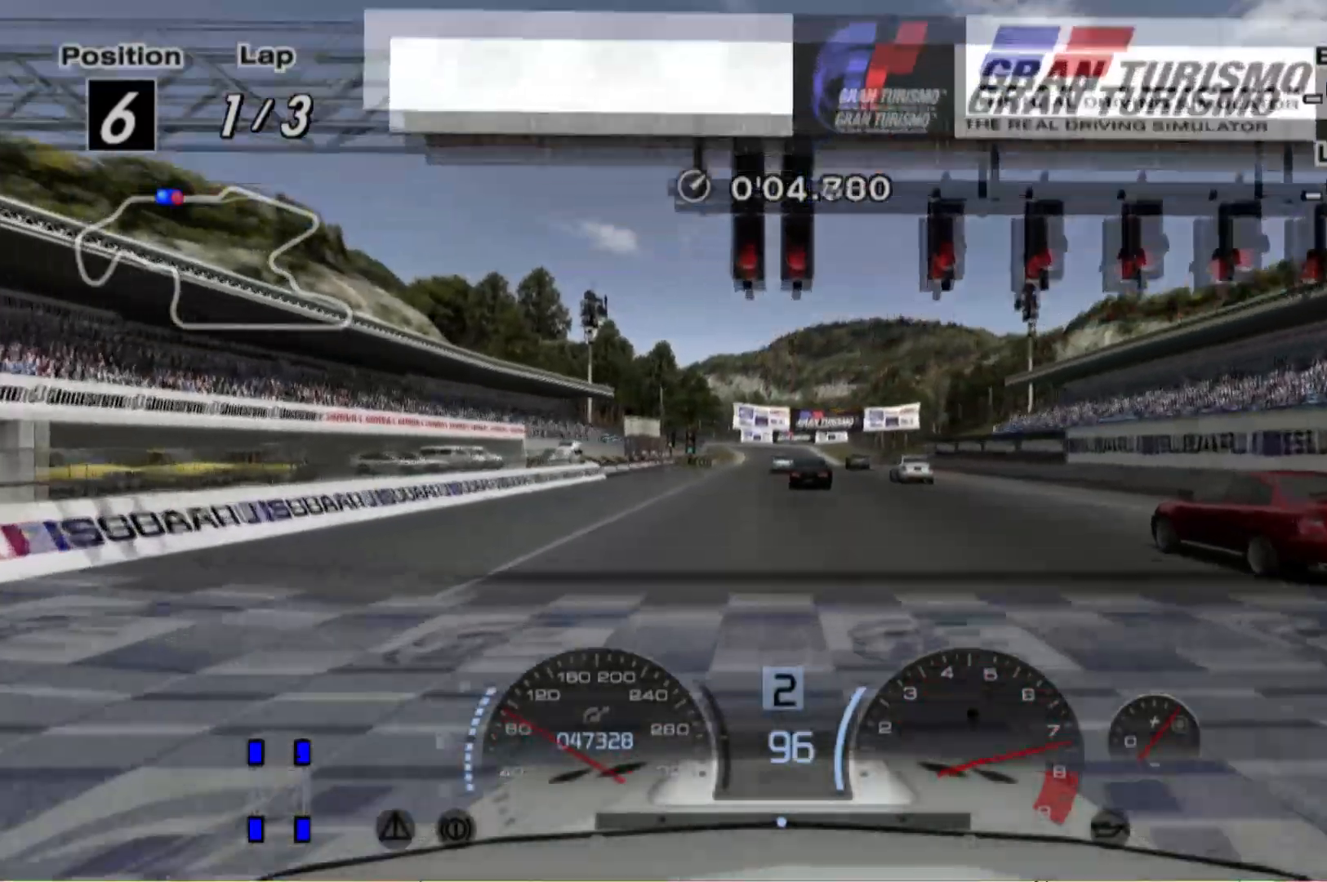
{"buttons": ["R2"], "left_stick": "center", "events": []}
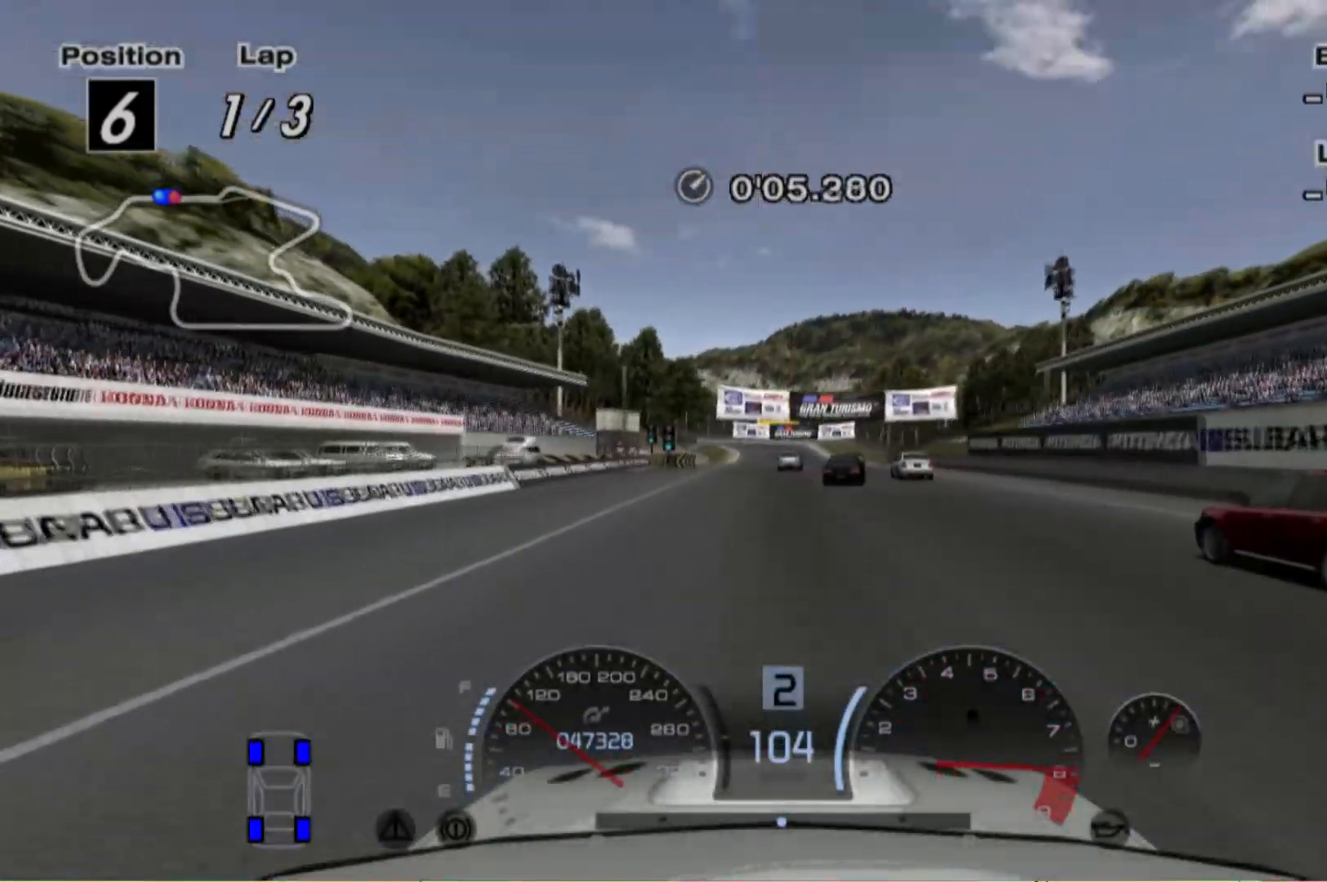
{"buttons": ["R2"], "left_stick": "center", "events": [[20, "A", "down"], [80, "A", "up"]]}
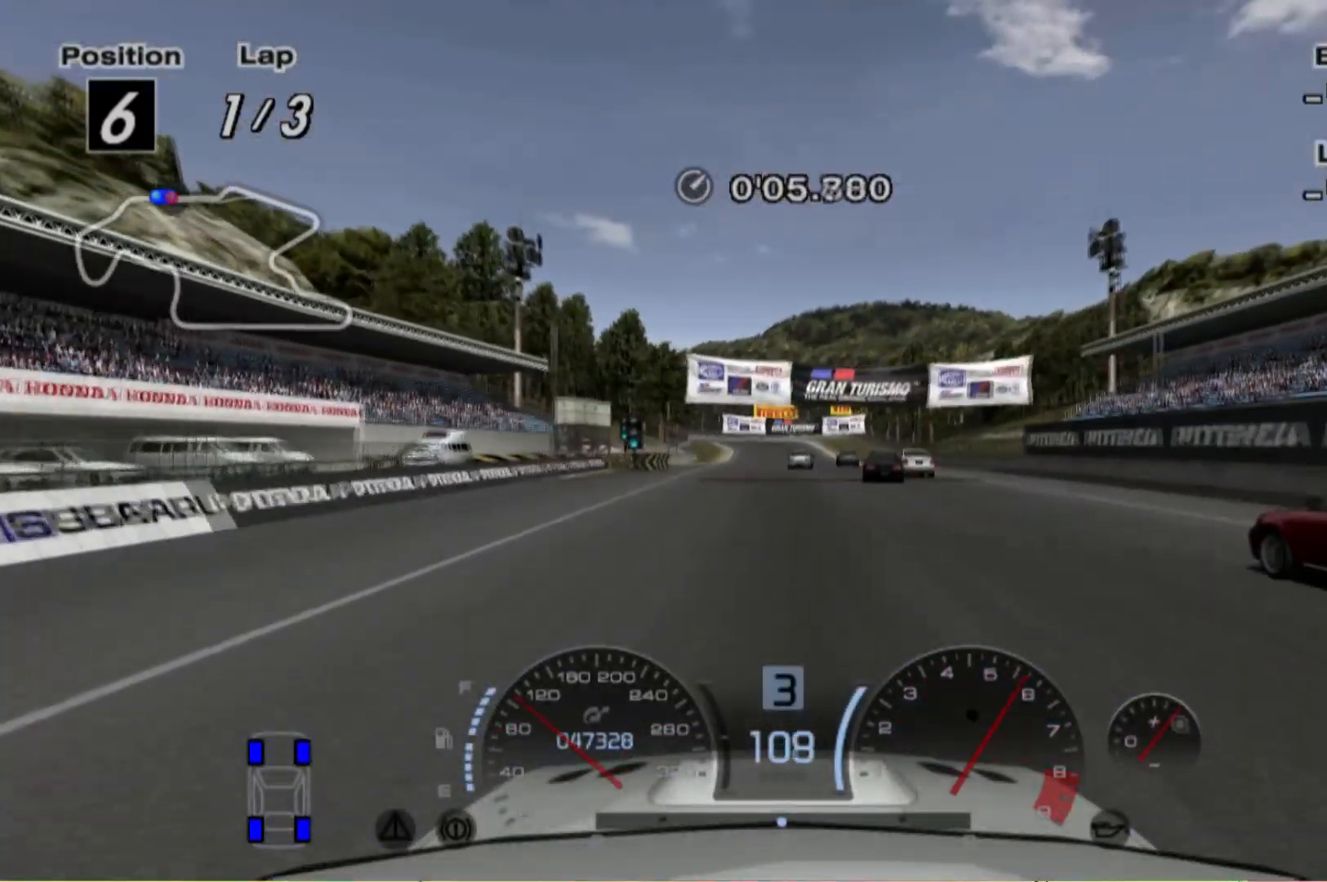
{"buttons": ["R2"], "left_stick": "center", "events": []}
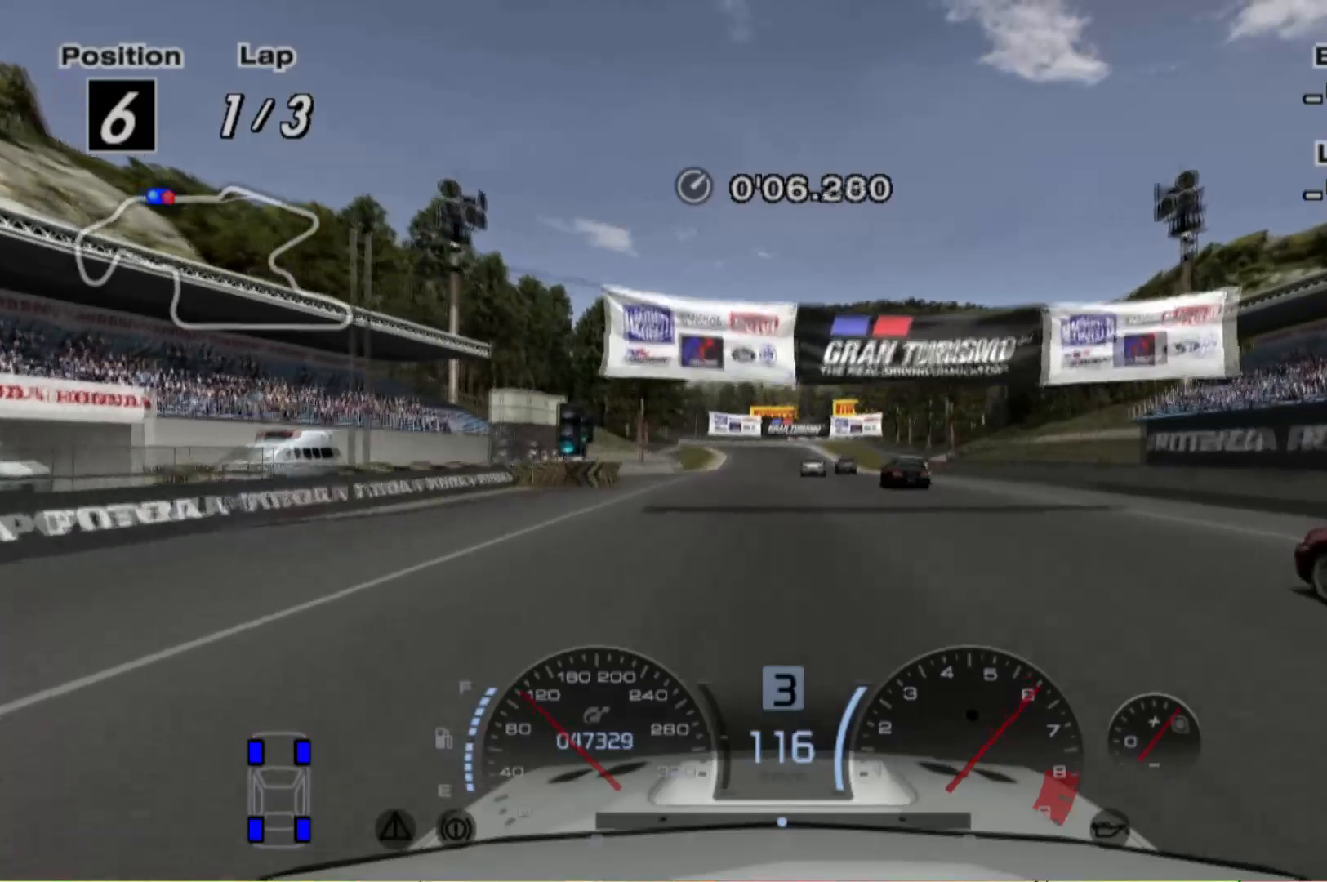
{"buttons": ["R2"], "left_stick": "center", "events": []}
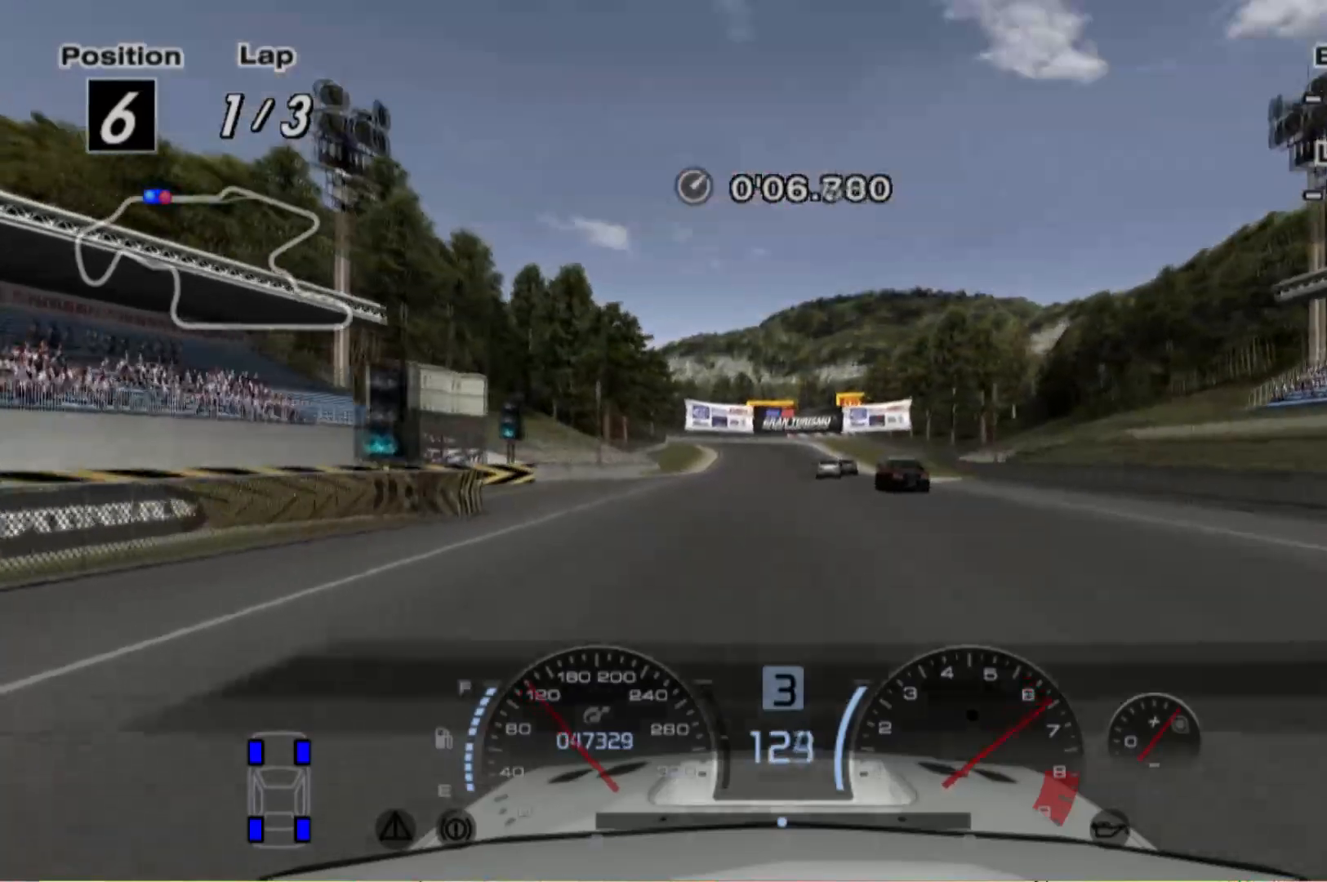
{"buttons": ["R2"], "left_stick": "center", "events": []}
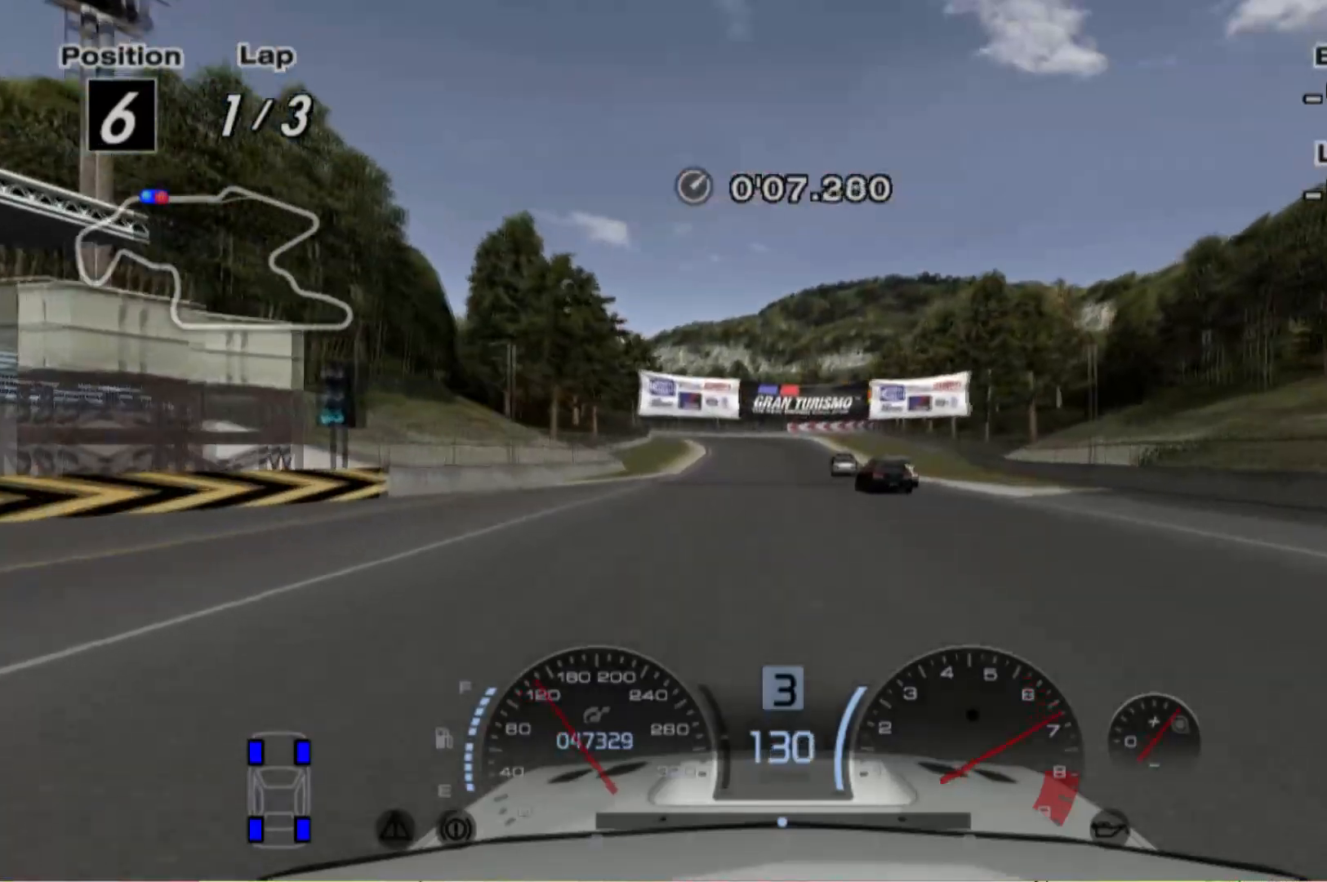
{"buttons": ["R2"], "left_stick": "center", "events": []}
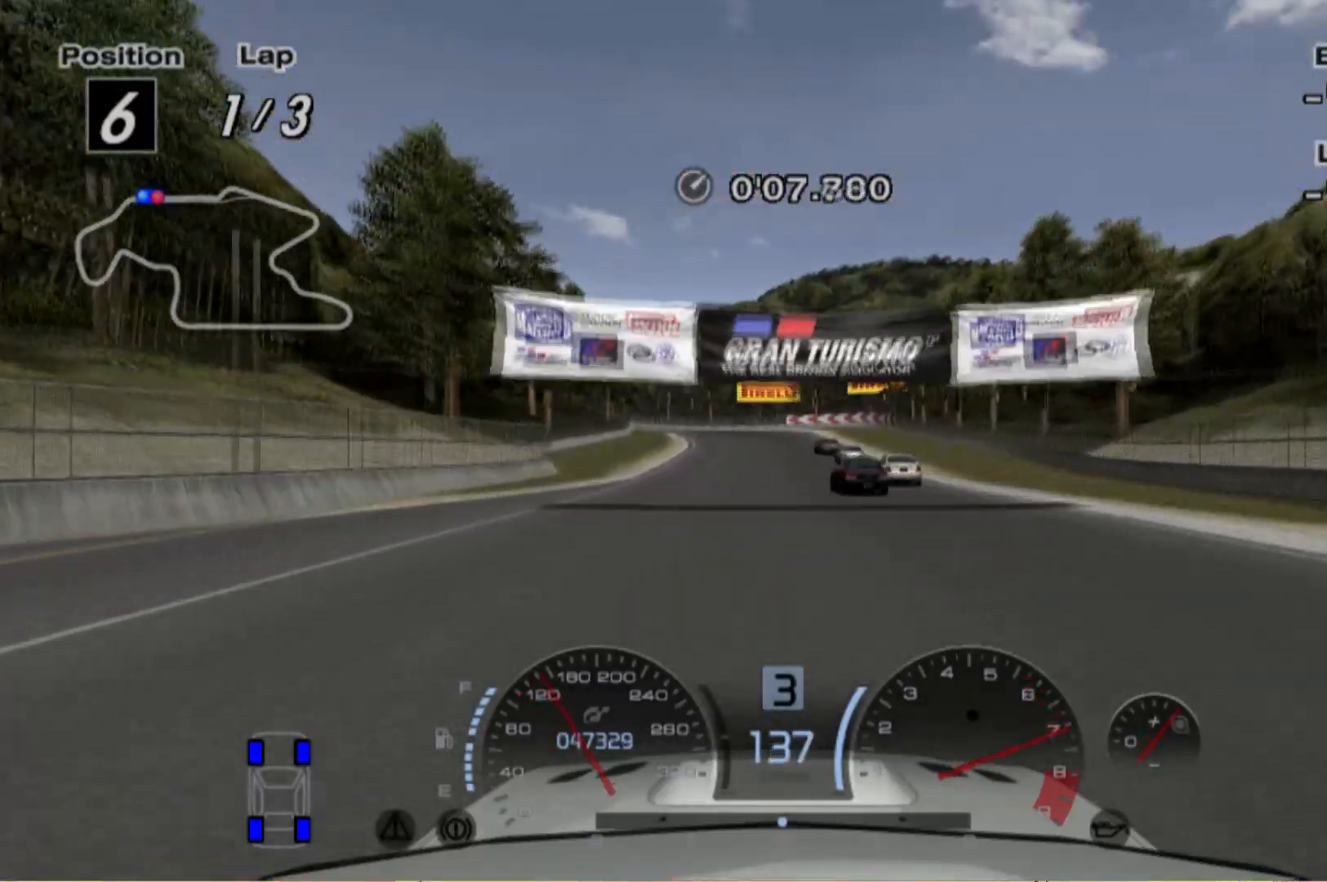
{"buttons": ["R2"], "left_stick": "center", "events": []}
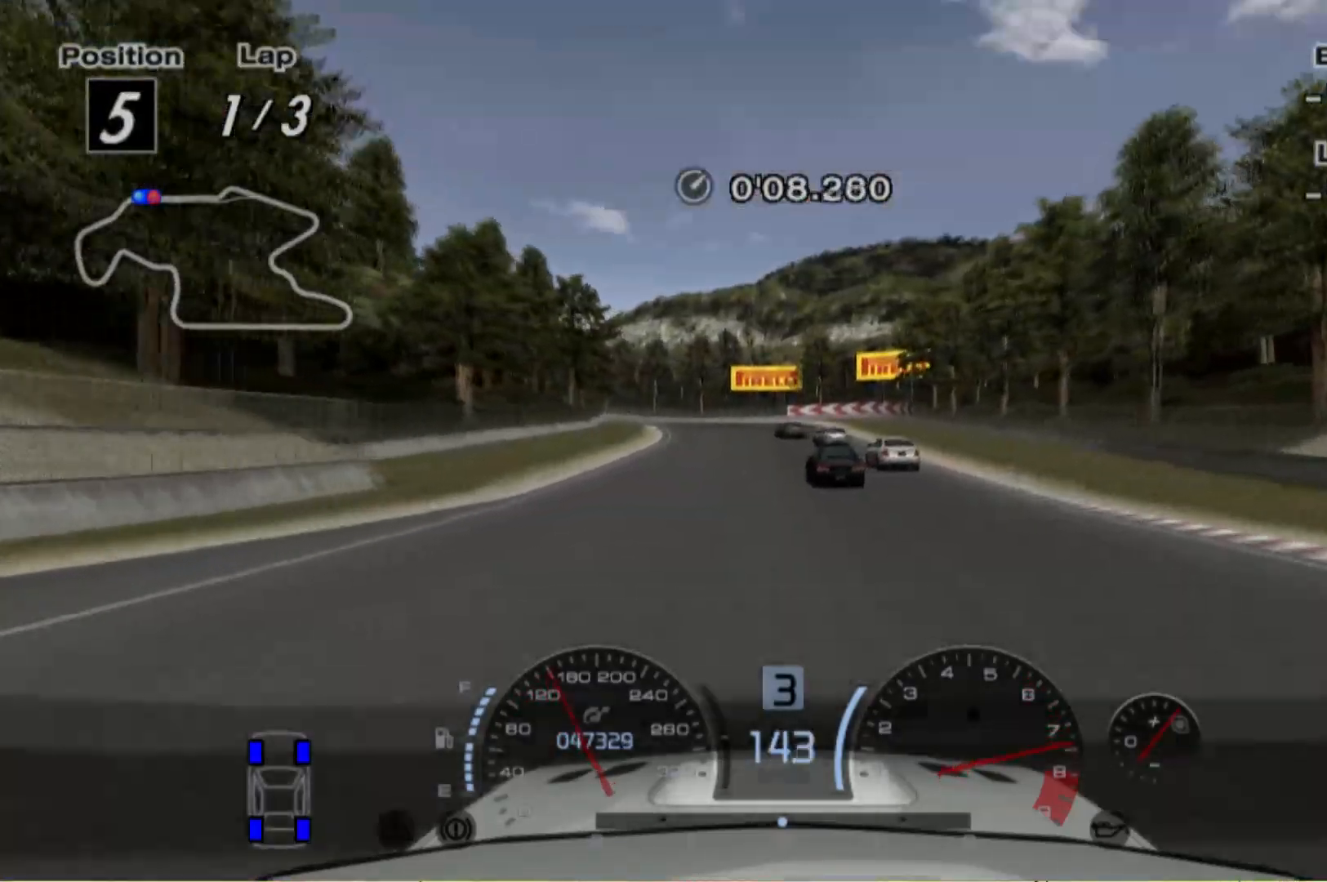
{"buttons": ["R2"], "left_stick": "center", "events": []}
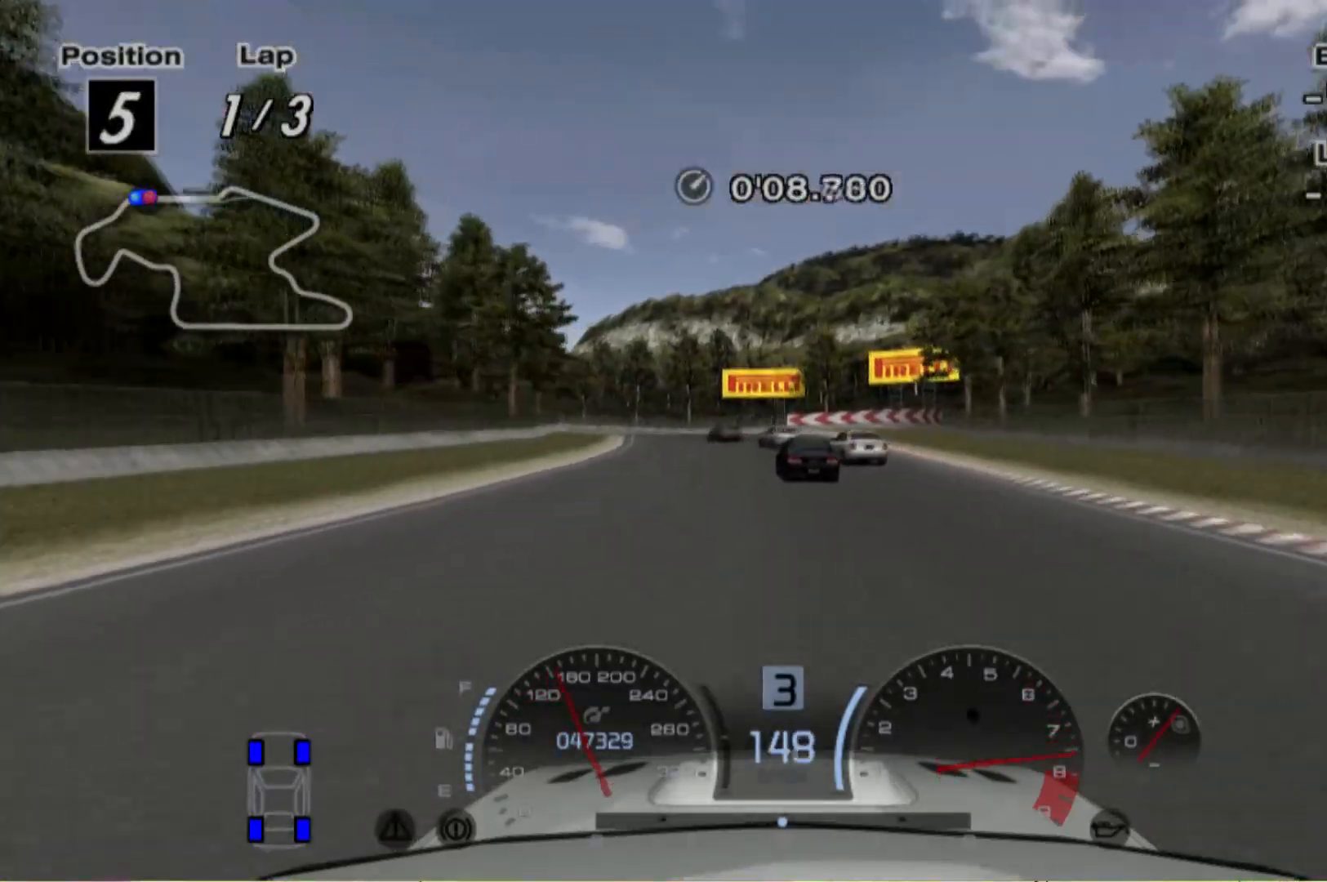
{"buttons": ["R2"], "left_stick": "center", "events": [[200, "left_stick", "left"], [500, "left_stick", "center"]]}
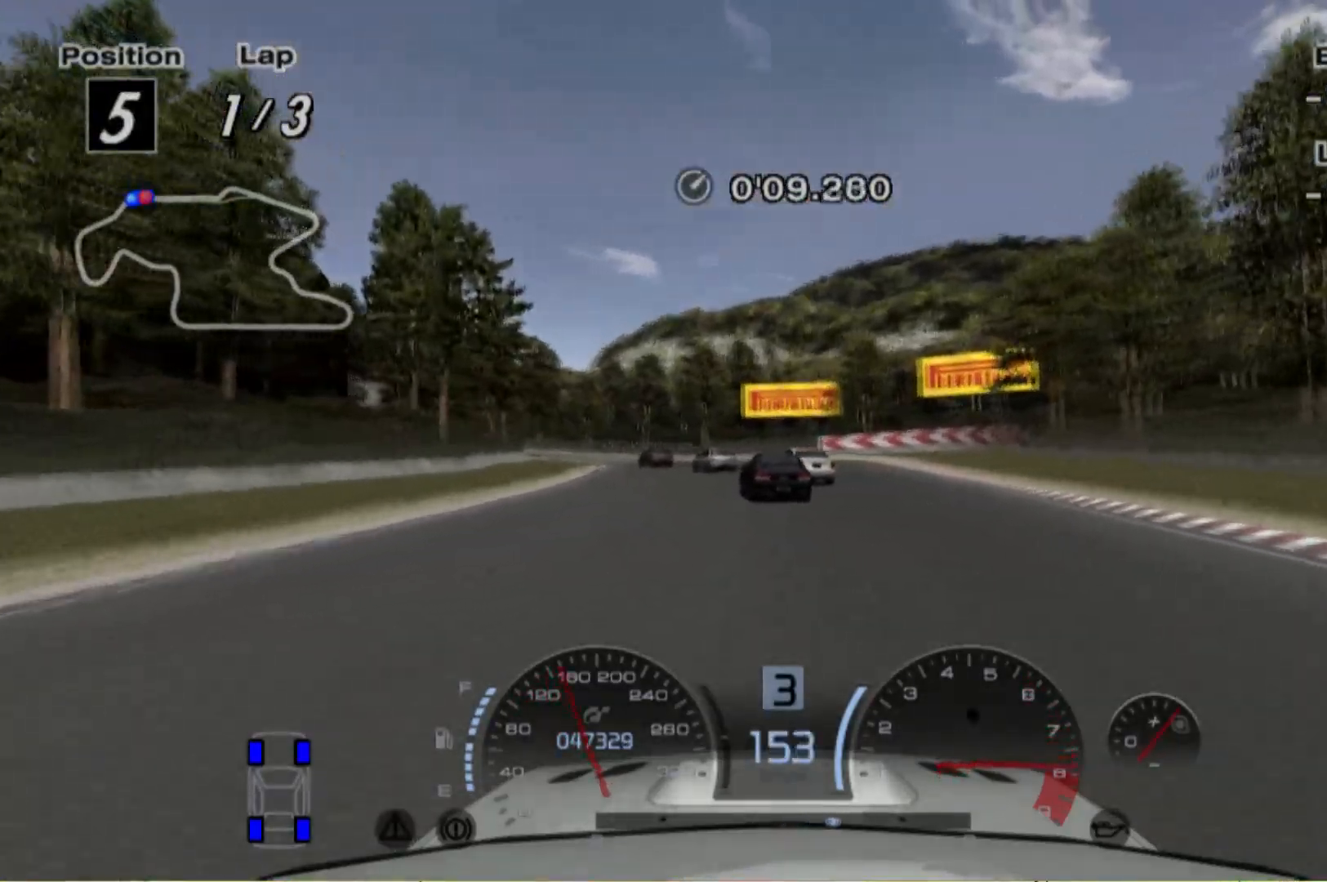
{"buttons": ["R2"], "left_stick": "left", "events": [[160, "left_stick", "left"]]}
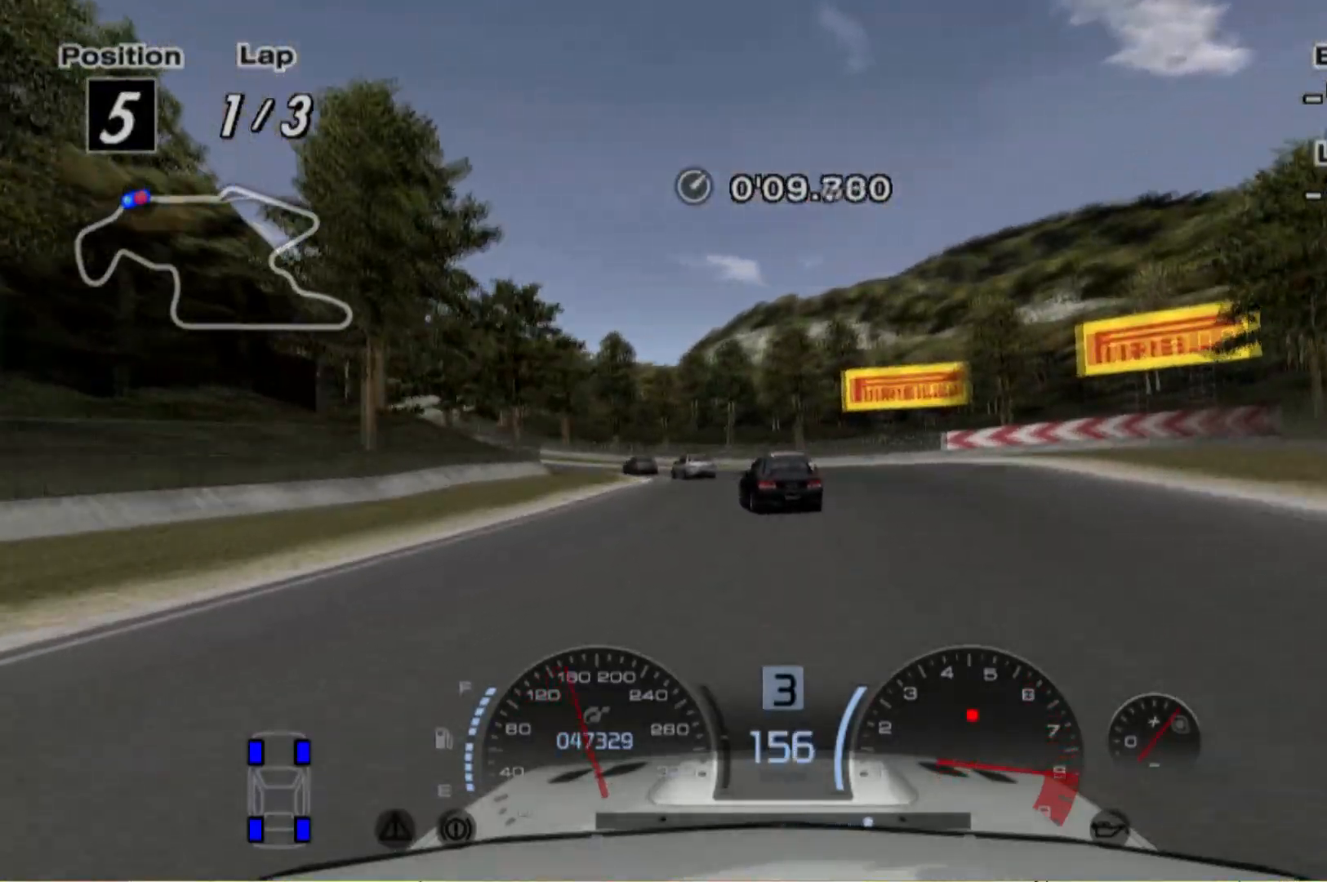
{"buttons": [], "left_stick": "left"}
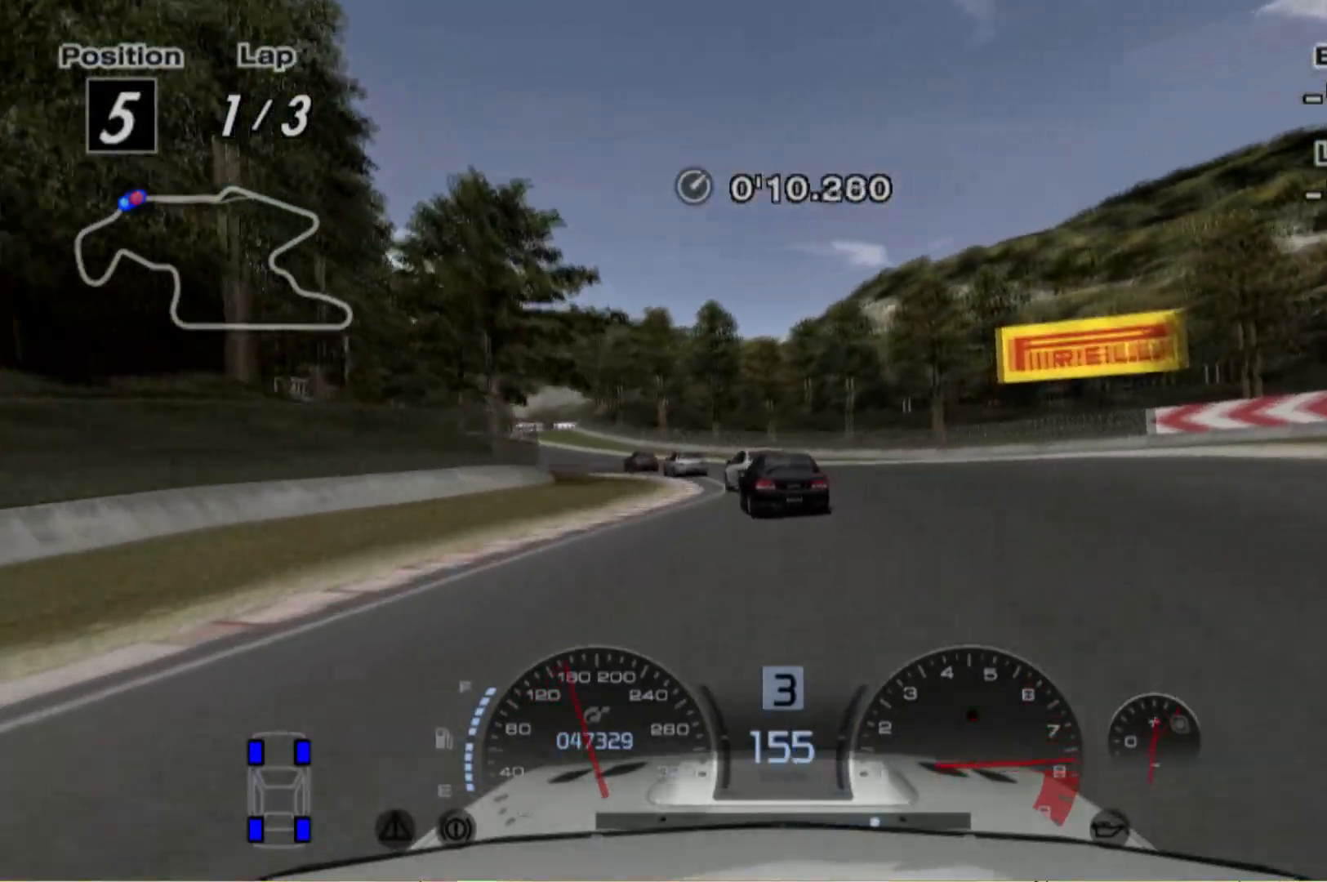
{"buttons": ["R2"], "left_stick": "left", "events": [[340, "R2", "down"]]}
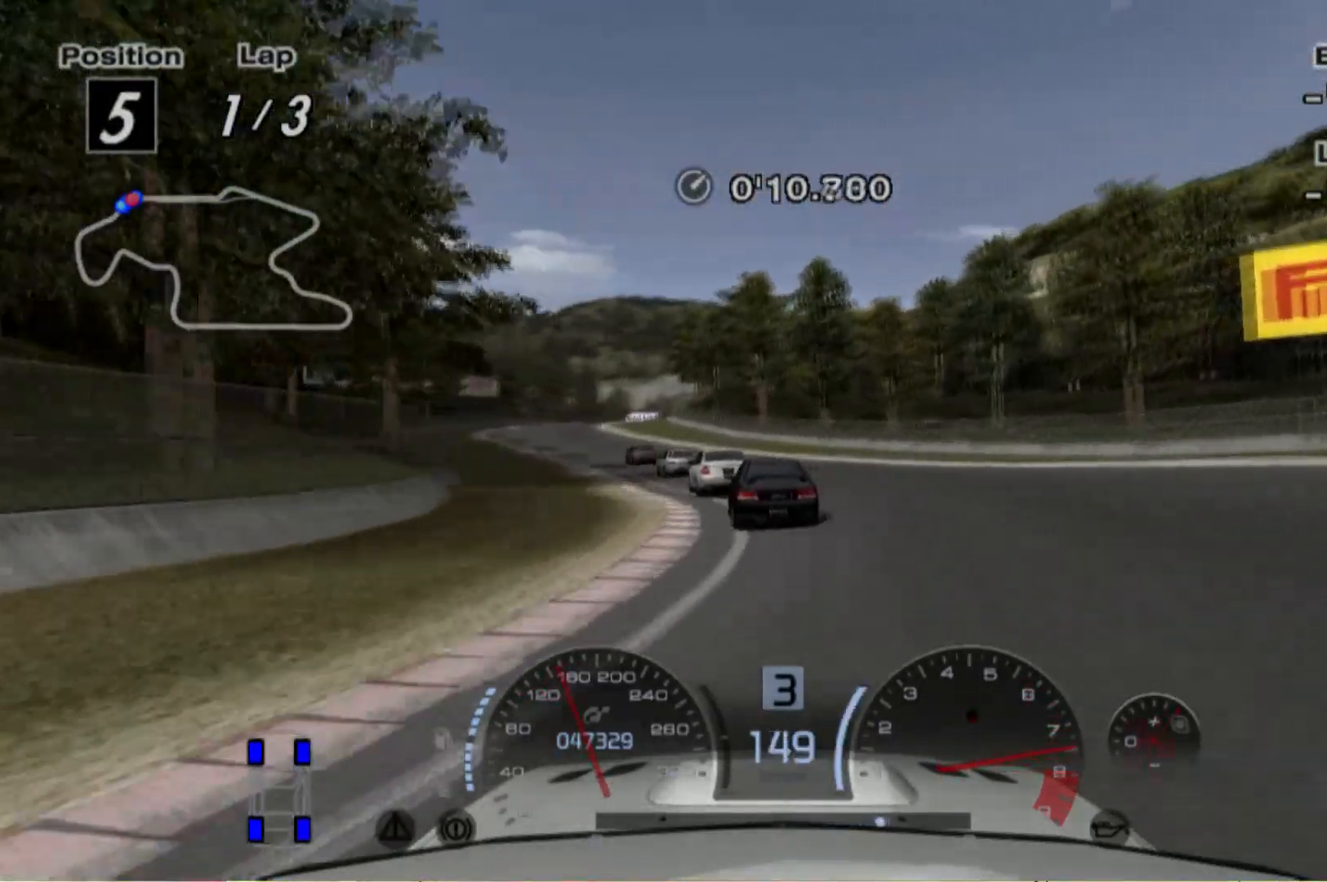
{"buttons": ["R2"], "left_stick": "left", "events": [[60, "R2", "up"], [300, "R2", "down"]]}
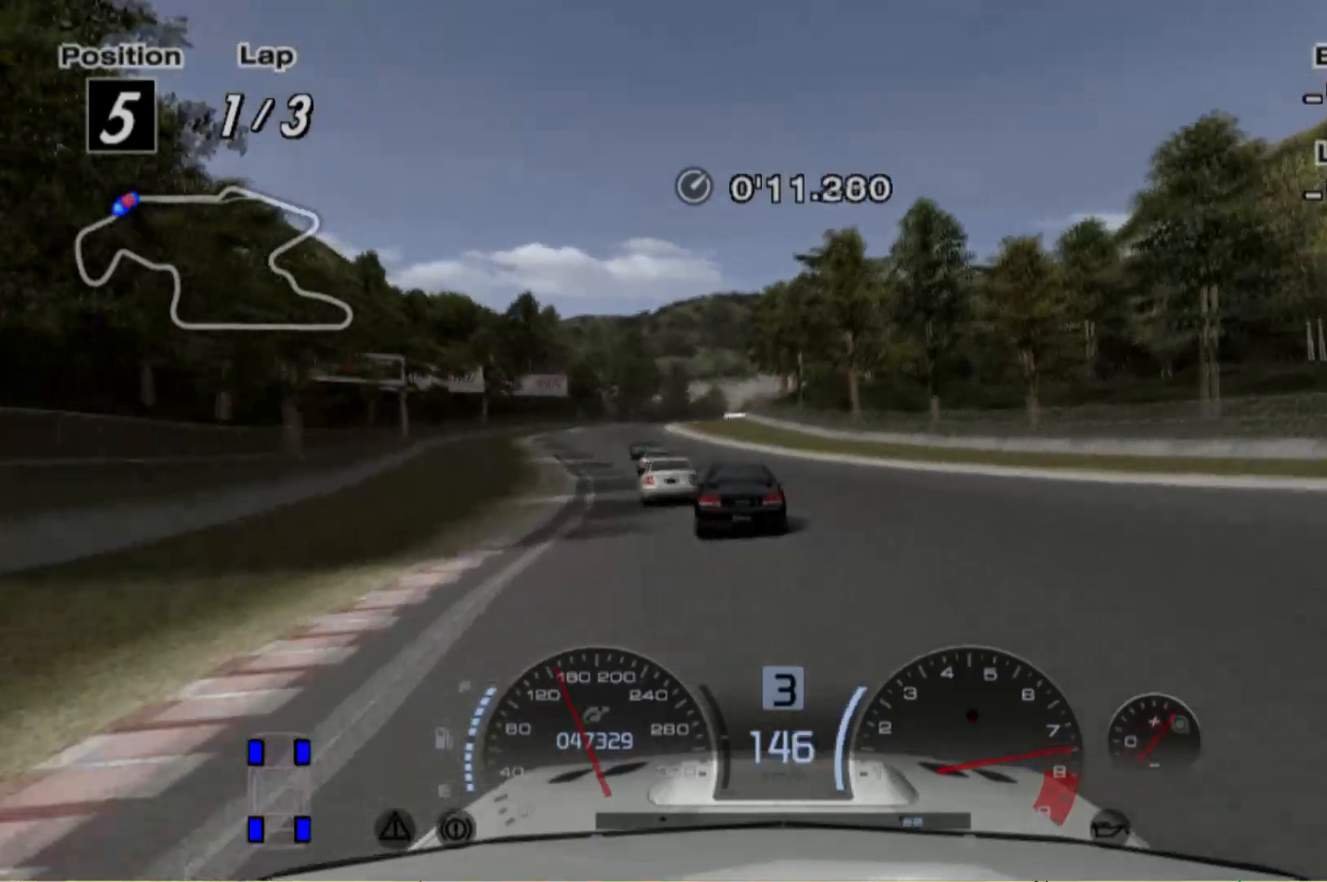
{"buttons": ["R2"], "left_stick": "left", "events": []}
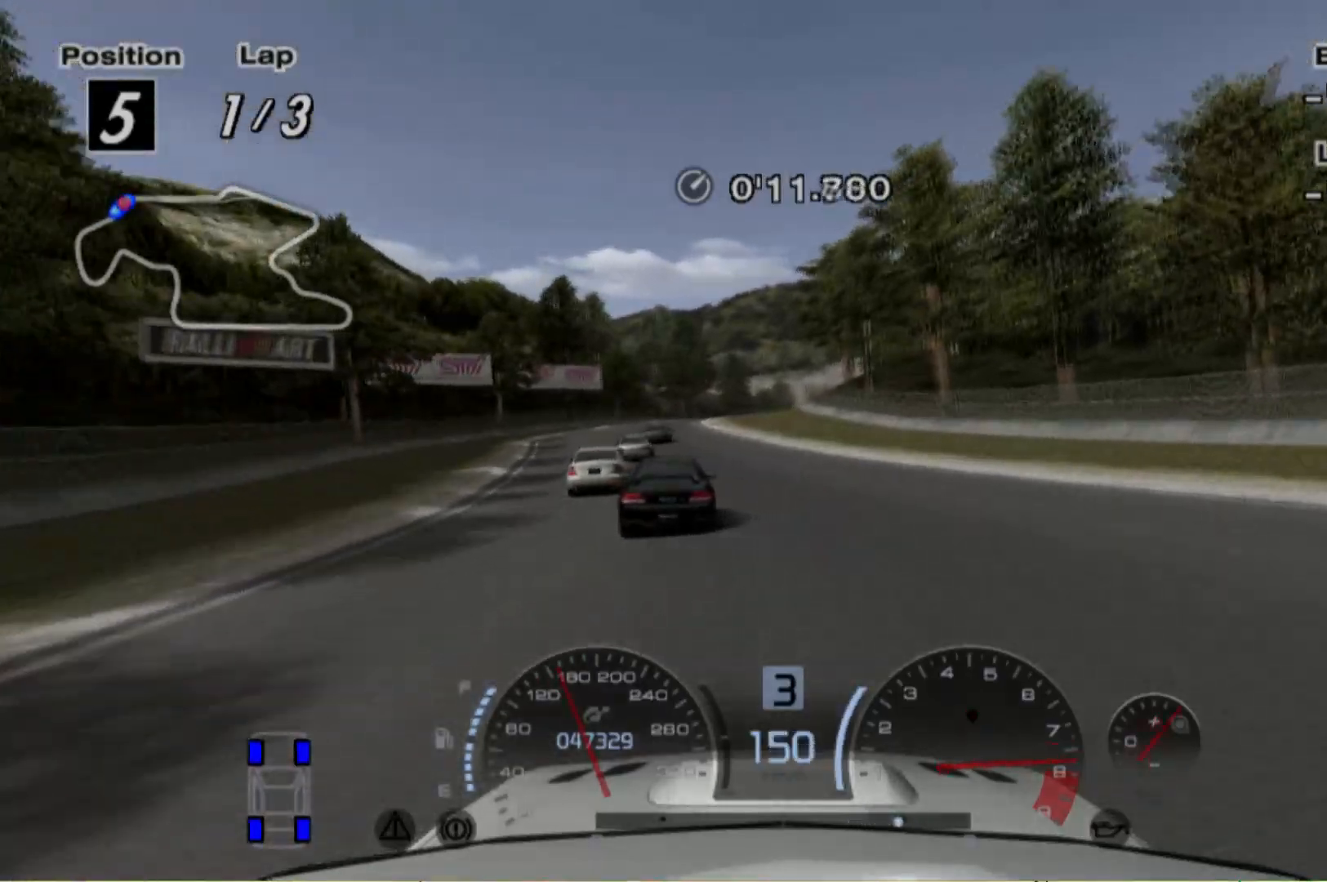
{"buttons": ["R2"], "left_stick": "center", "events": [[340, "left_stick", "center"]]}
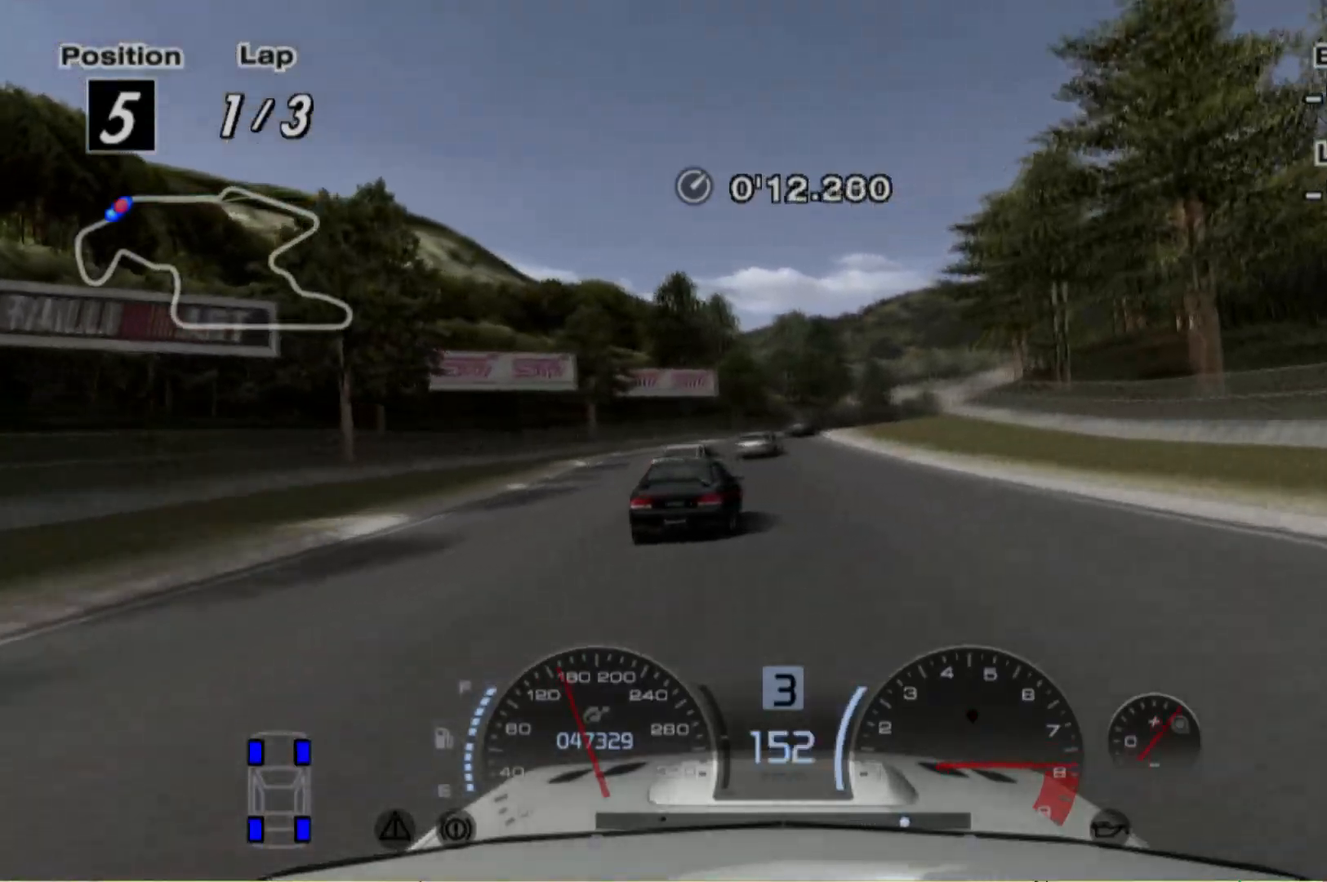
{"buttons": ["R2"], "left_stick": "right", "events": [[20, "left_stick", "right"], [140, "left_stick", "center"], [380, "left_stick", "right"]]}
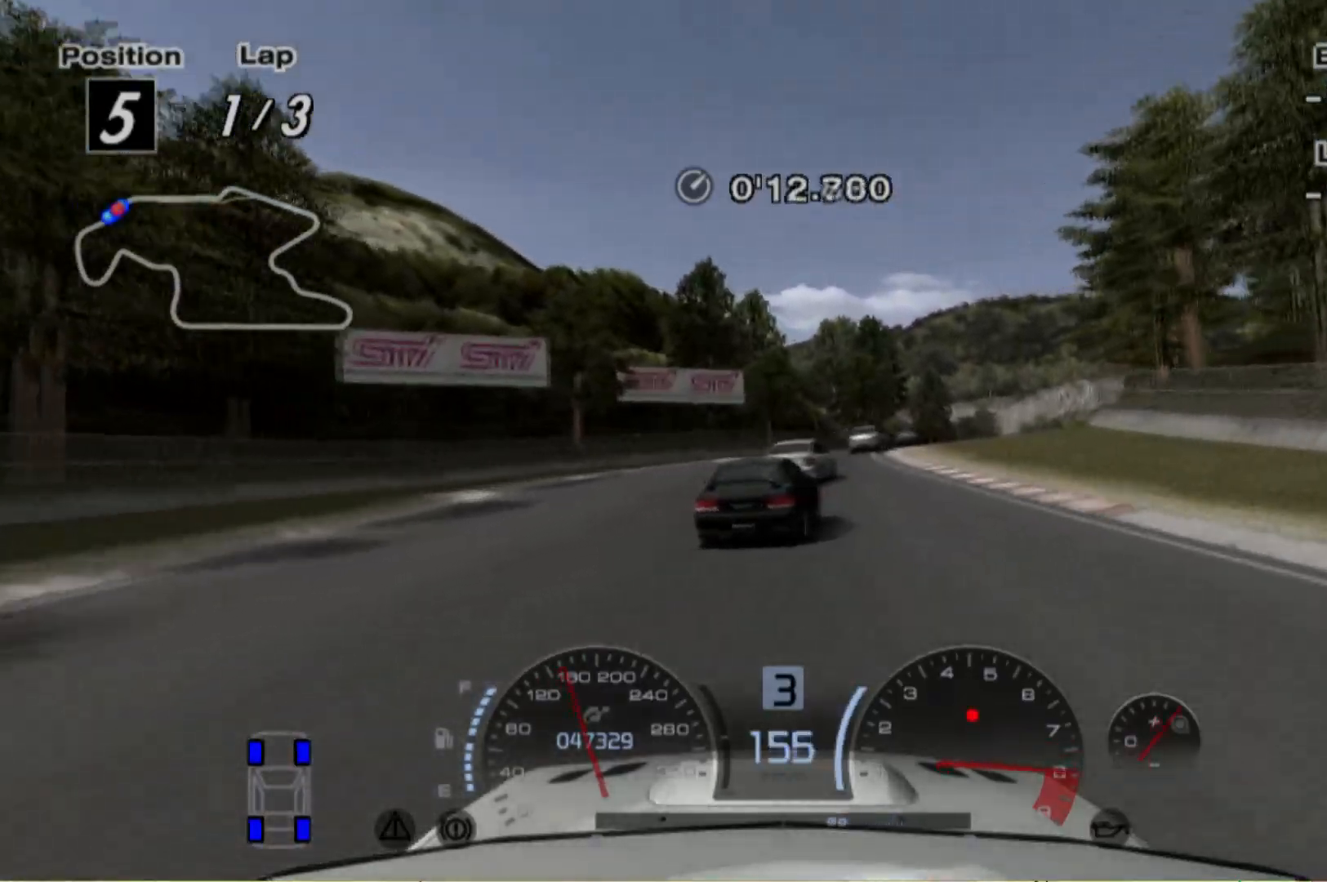
{"buttons": ["R2"], "left_stick": "center", "events": [[120, "left_stick", "center"], [180, "left_stick", "right"], [380, "left_stick", "center"]]}
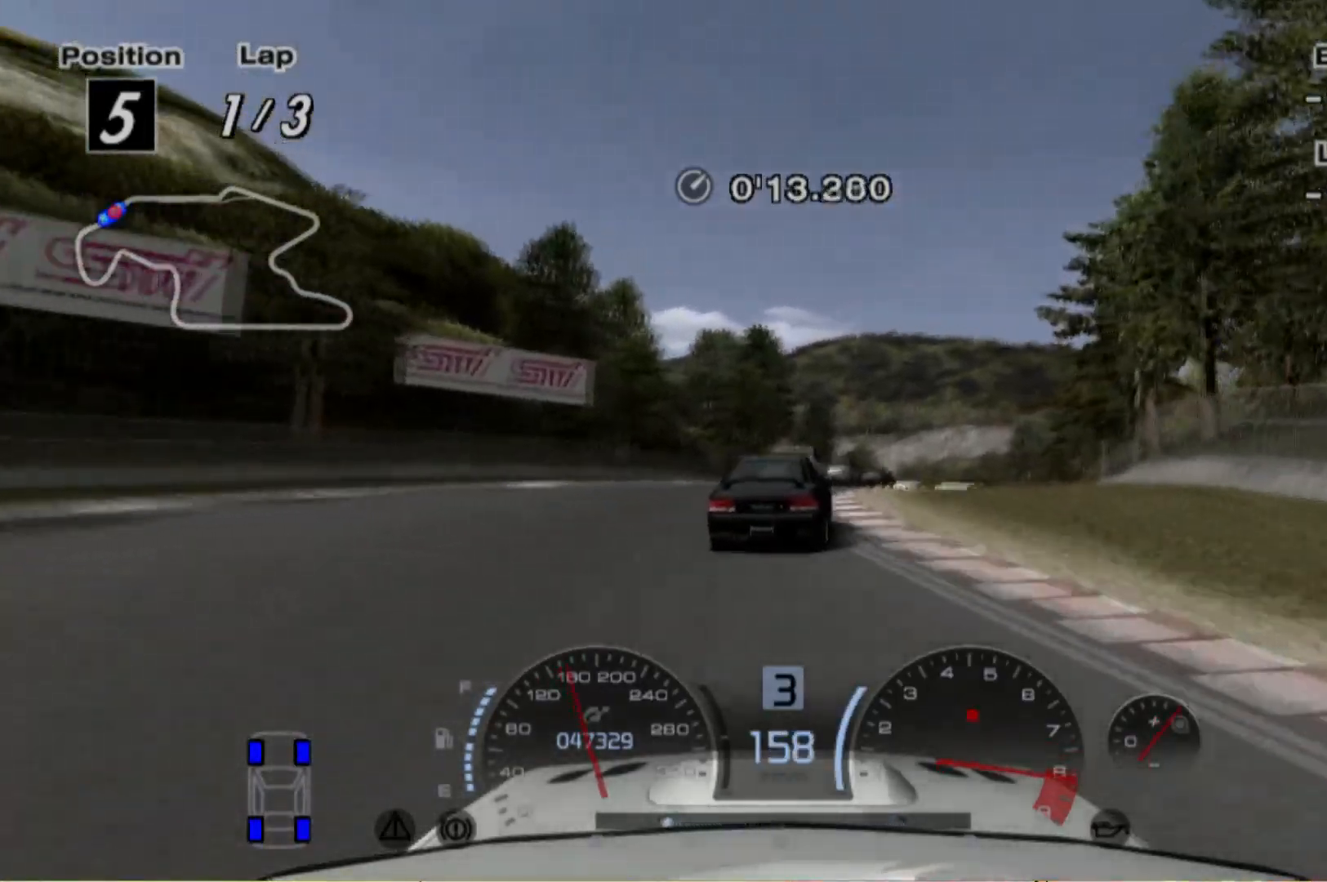
{"buttons": ["R2"], "left_stick": "center", "events": [[40, "left_stick", "right"], [300, "left_stick", "center"]]}
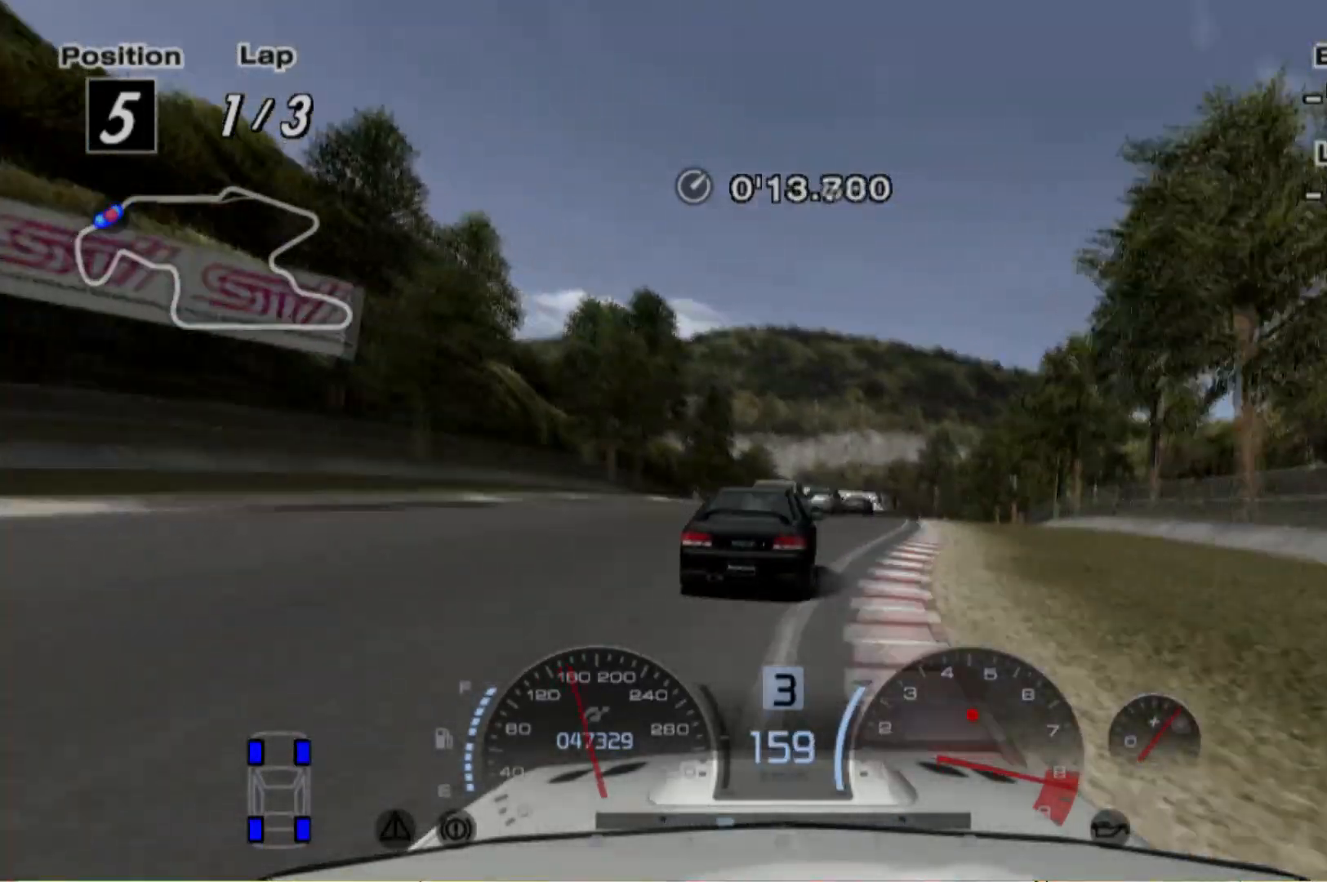
{"buttons": ["R2"], "left_stick": "right", "events": [[80, "A", "down"], [140, "A", "up"], [420, "left_stick", "right"]]}
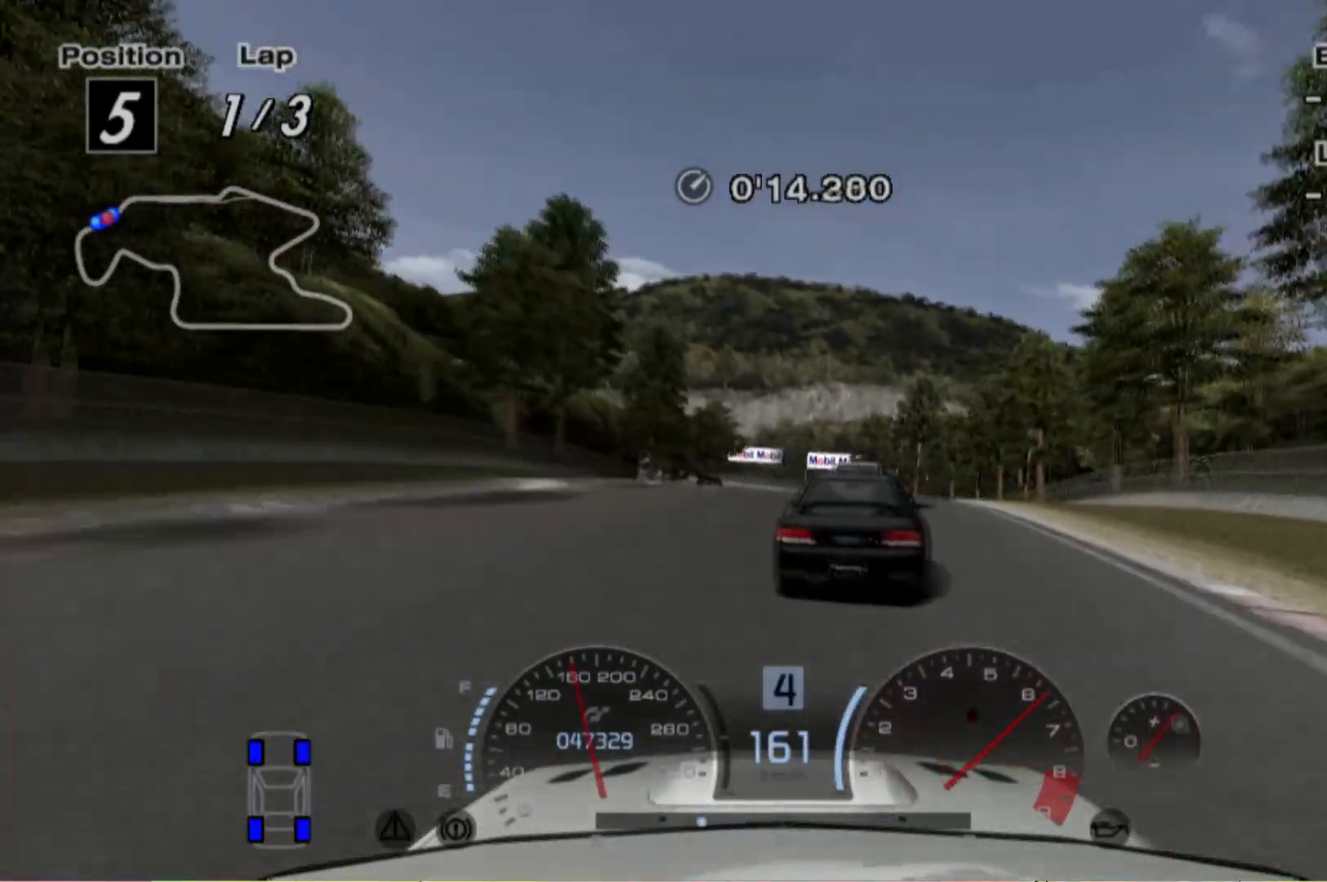
{"buttons": ["R2"], "left_stick": "center", "events": [[80, "left_stick", "center"], [340, "left_stick", "right"], [440, "left_stick", "center"]]}
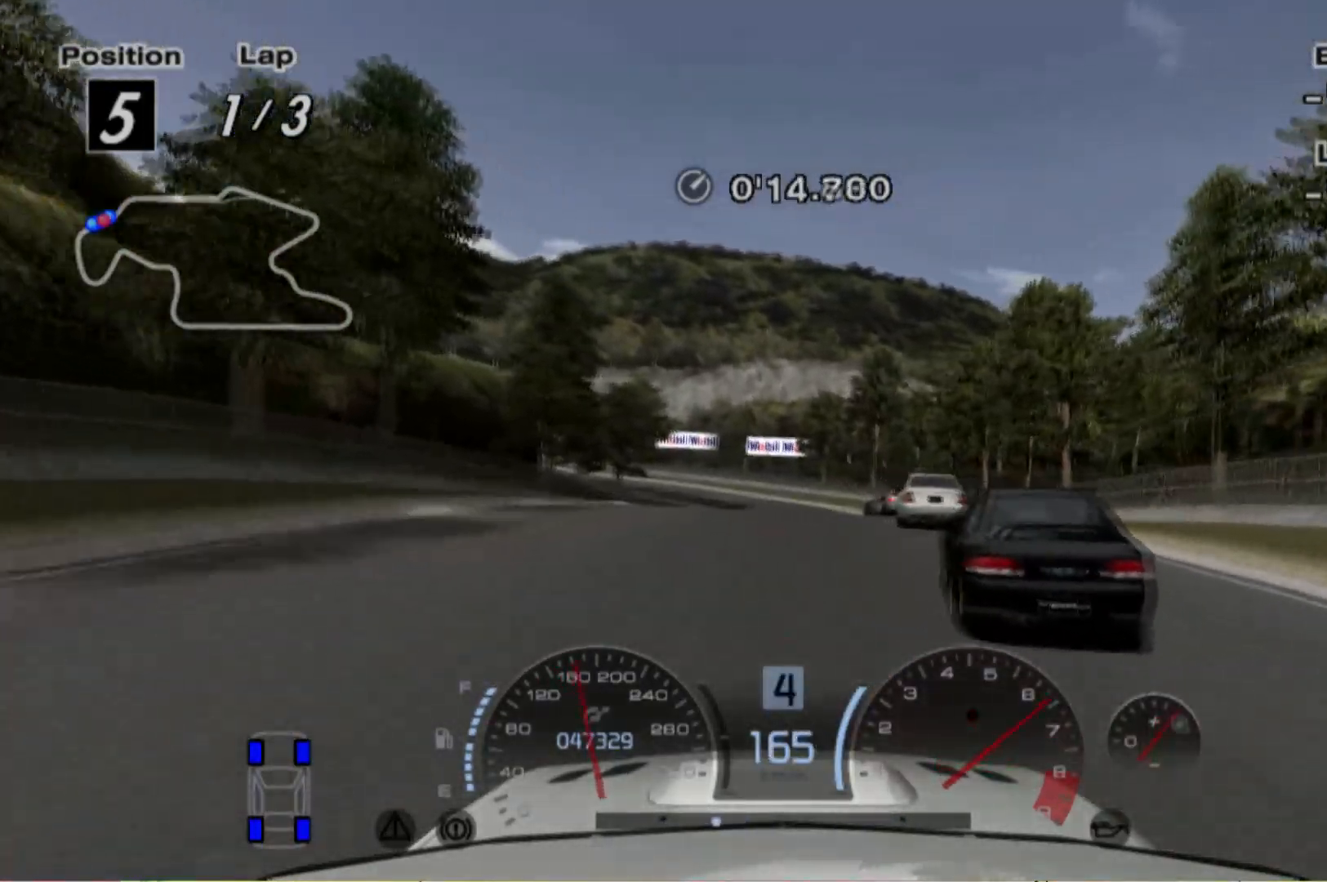
{"buttons": ["R2"], "left_stick": "left", "events": [[340, "left_stick", "left"]]}
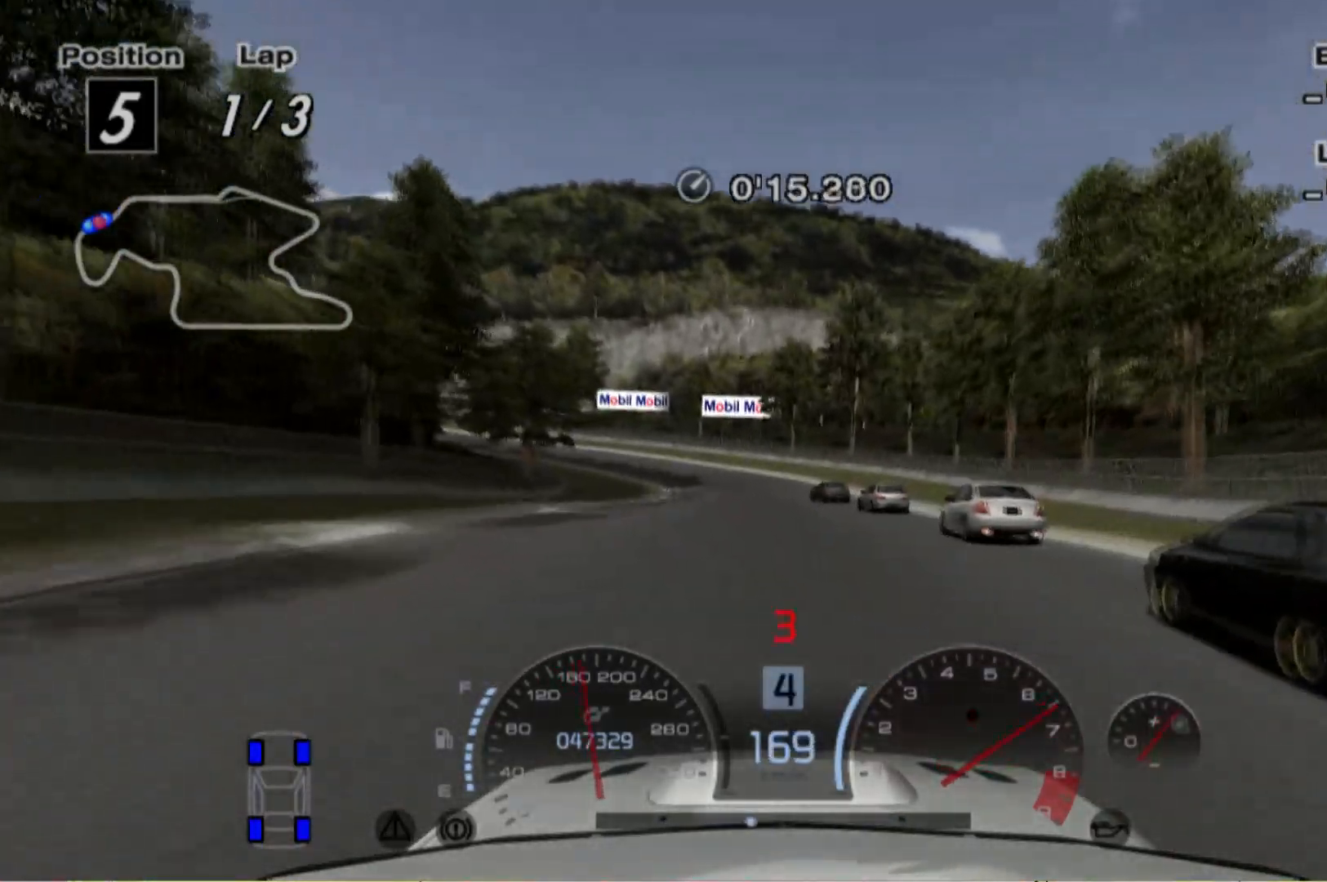
{"buttons": ["R2"], "left_stick": "center", "events": [[80, "left_stick", "center"], [240, "left_stick", "left"], [480, "left_stick", "center"]]}
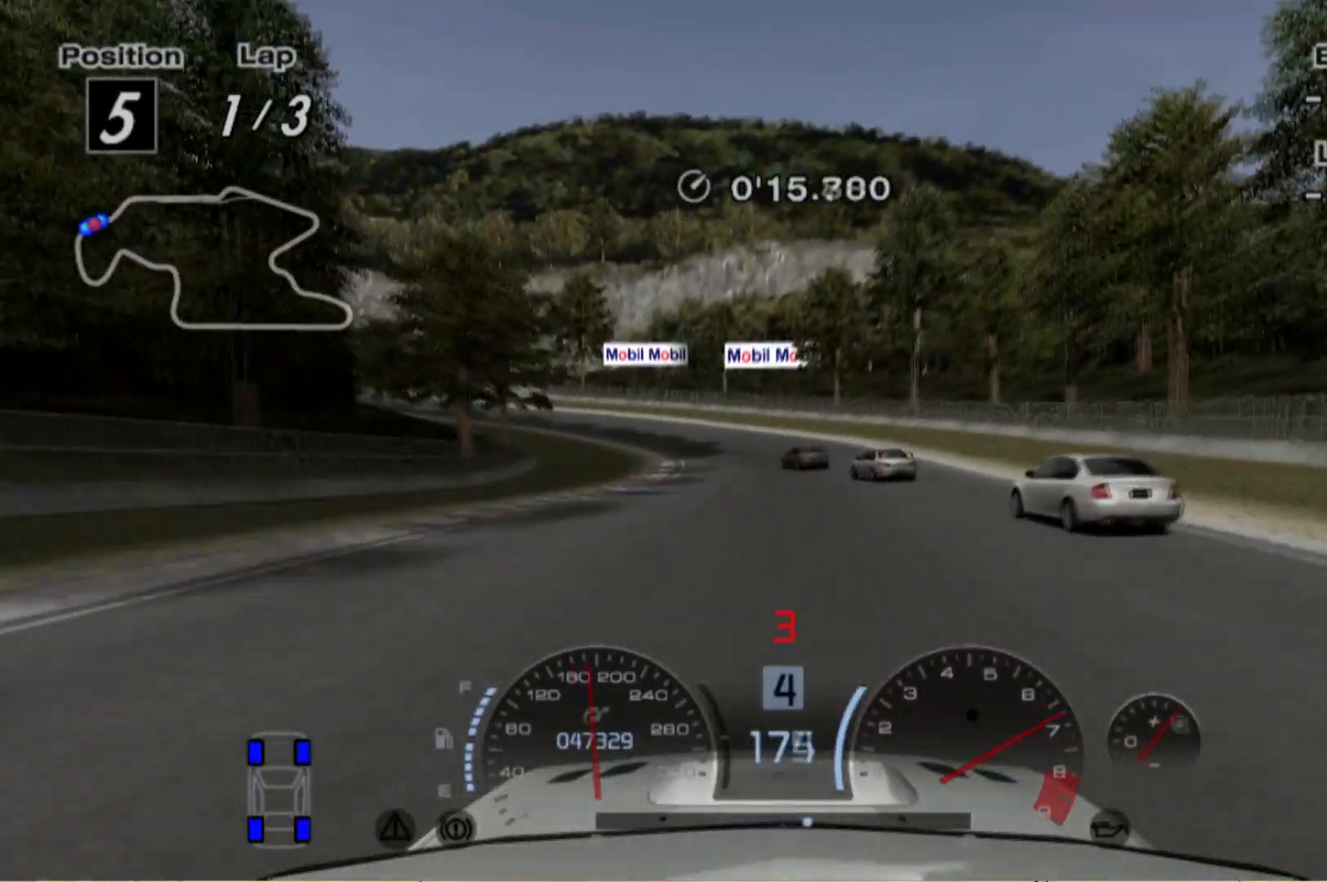
{"buttons": ["L2"], "left_stick": "left", "events": [[140, "left_stick", "left"], [320, "left_stick", "center"], [340, "R2", "up"], [420, "L2", "down"], [440, "left_stick", "left"]]}
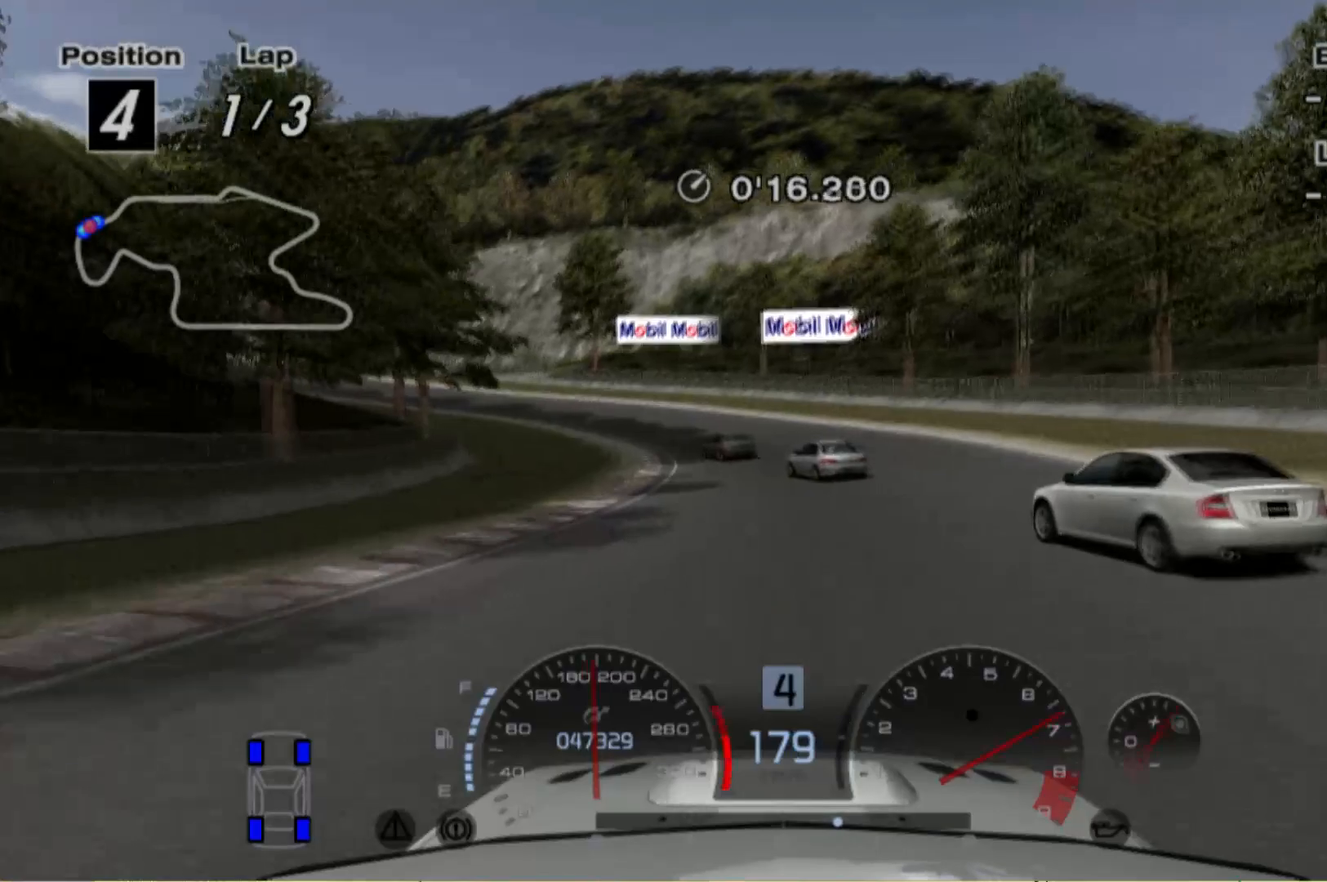
{"buttons": ["X", "L2"], "left_stick": "left", "events": [[480, "X", "down"]]}
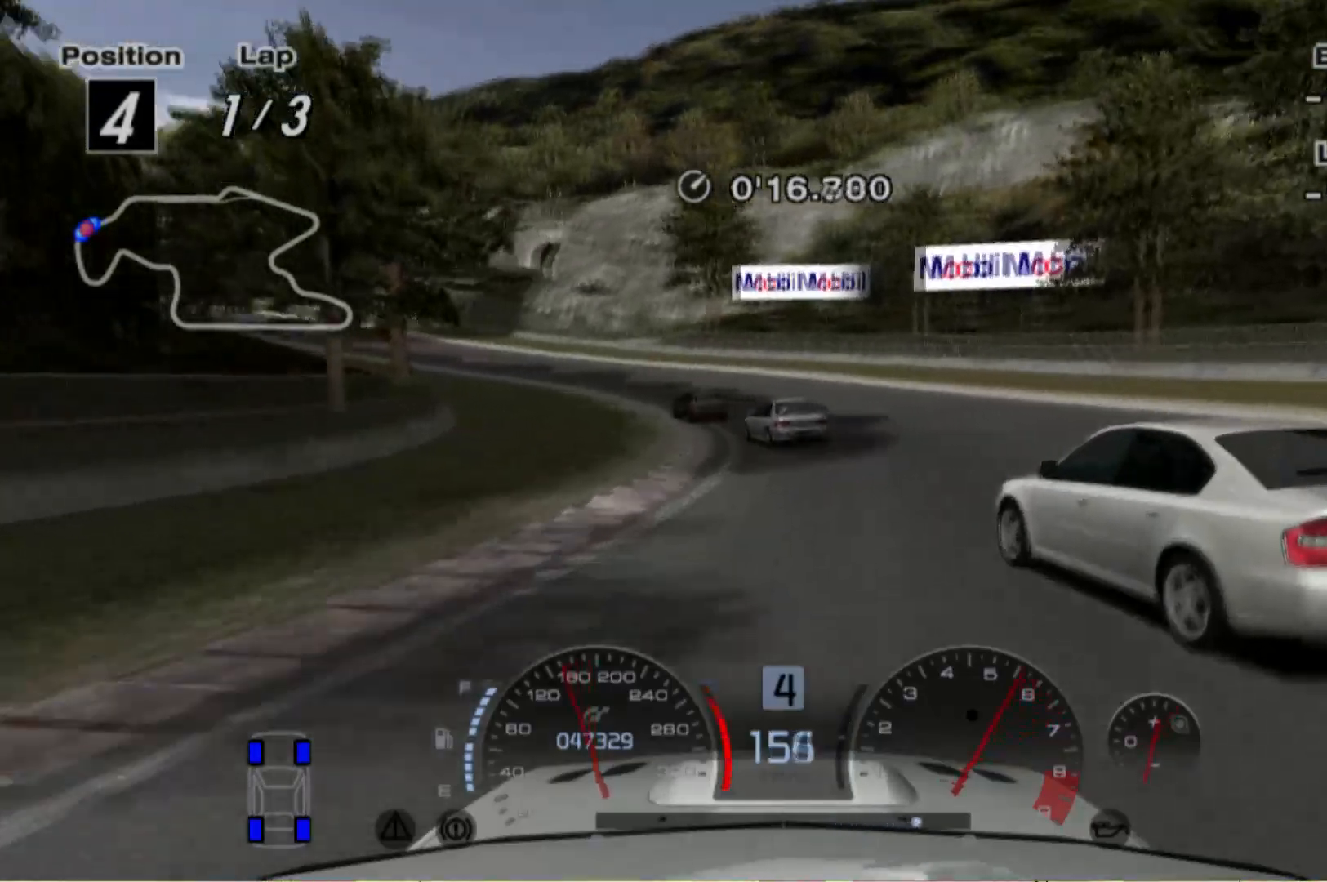
{"buttons": ["R2"], "left_stick": "center", "events": [[20, "L2", "up"], [80, "X", "up"], [360, "R2", "down"], [360, "left_stick", "center"]]}
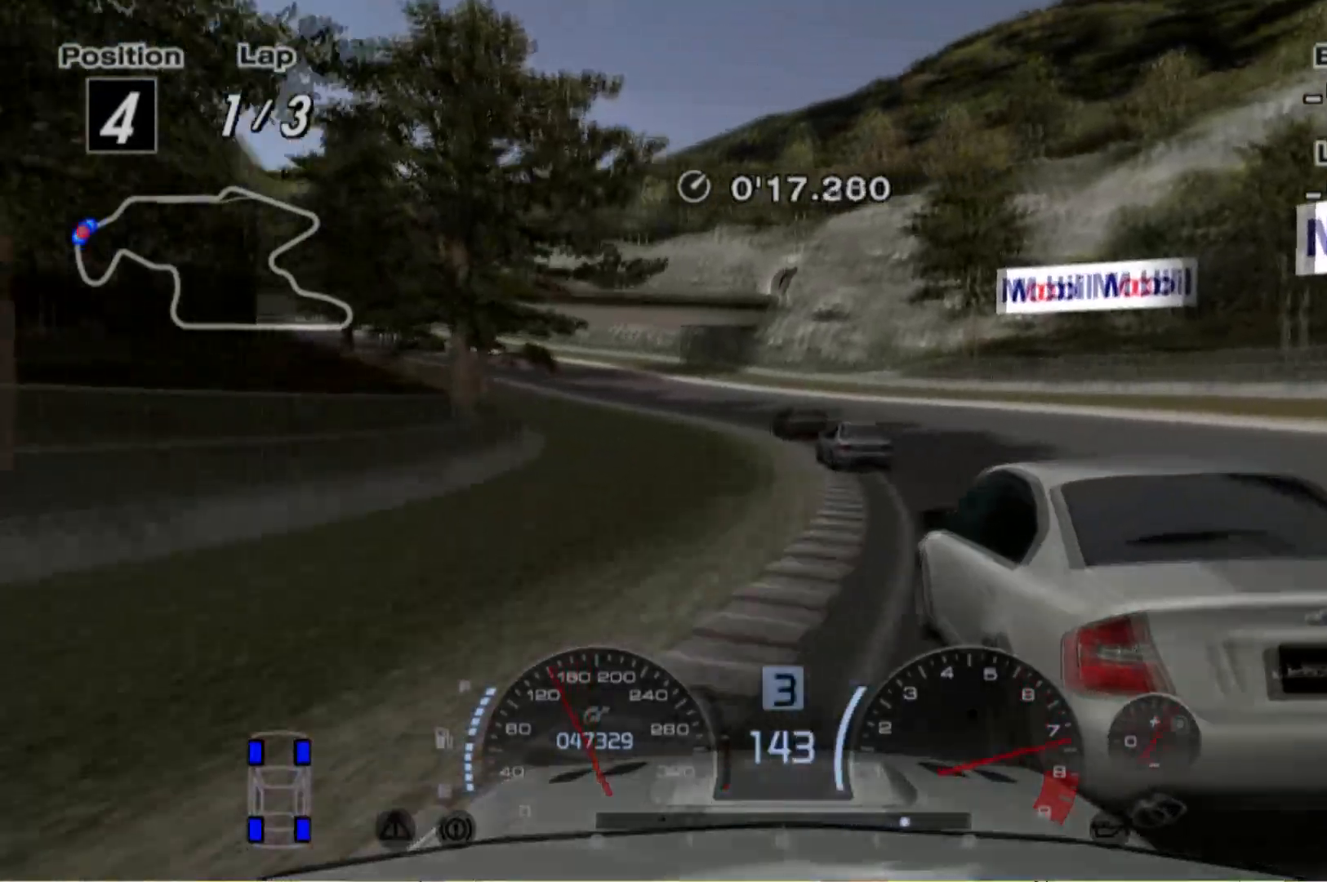
{"buttons": ["R2"], "left_stick": "center", "events": [[100, "left_stick", "left"], [500, "left_stick", "center"]]}
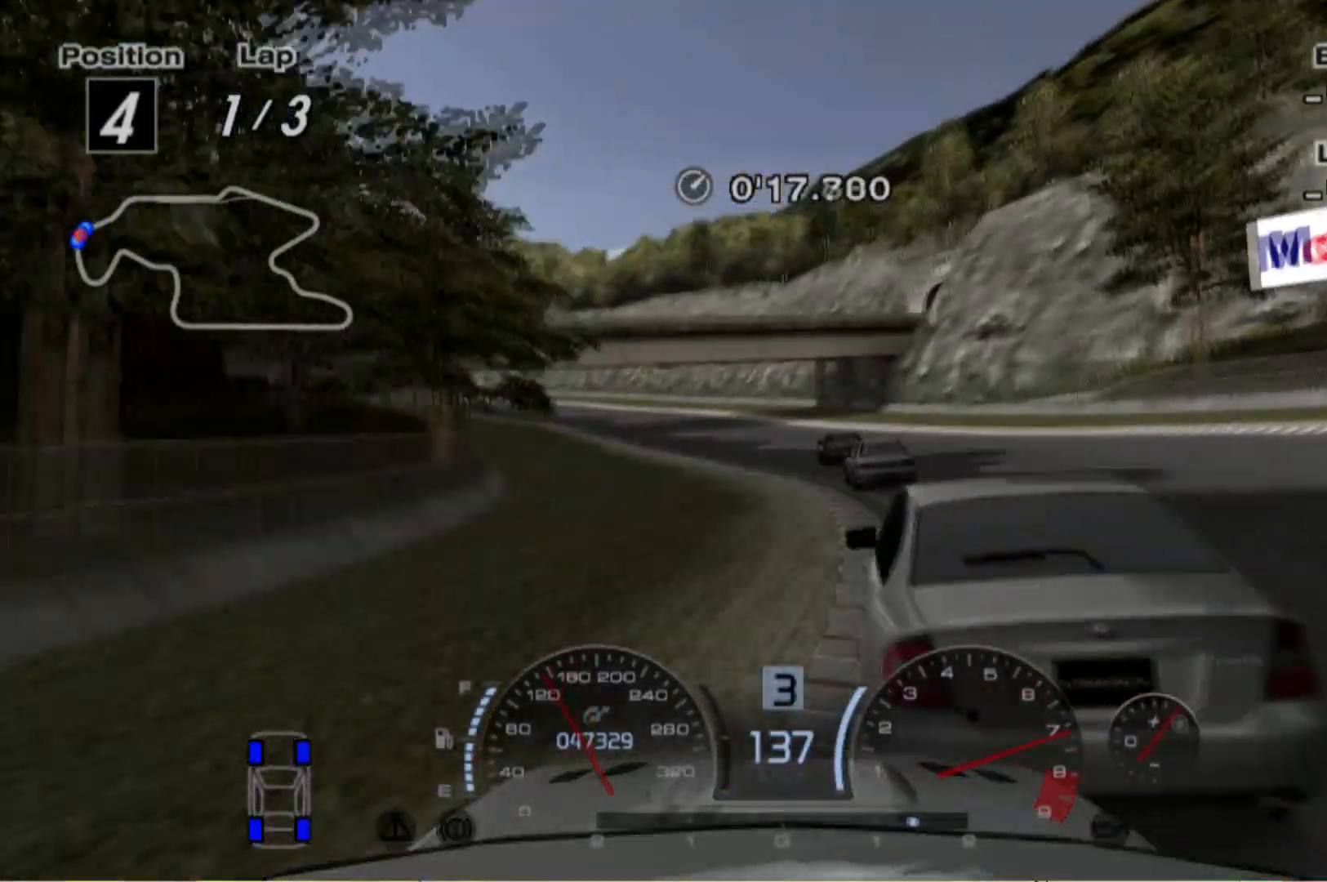
{"buttons": ["R2"], "left_stick": "left", "events": [[200, "left_stick", "left"]]}